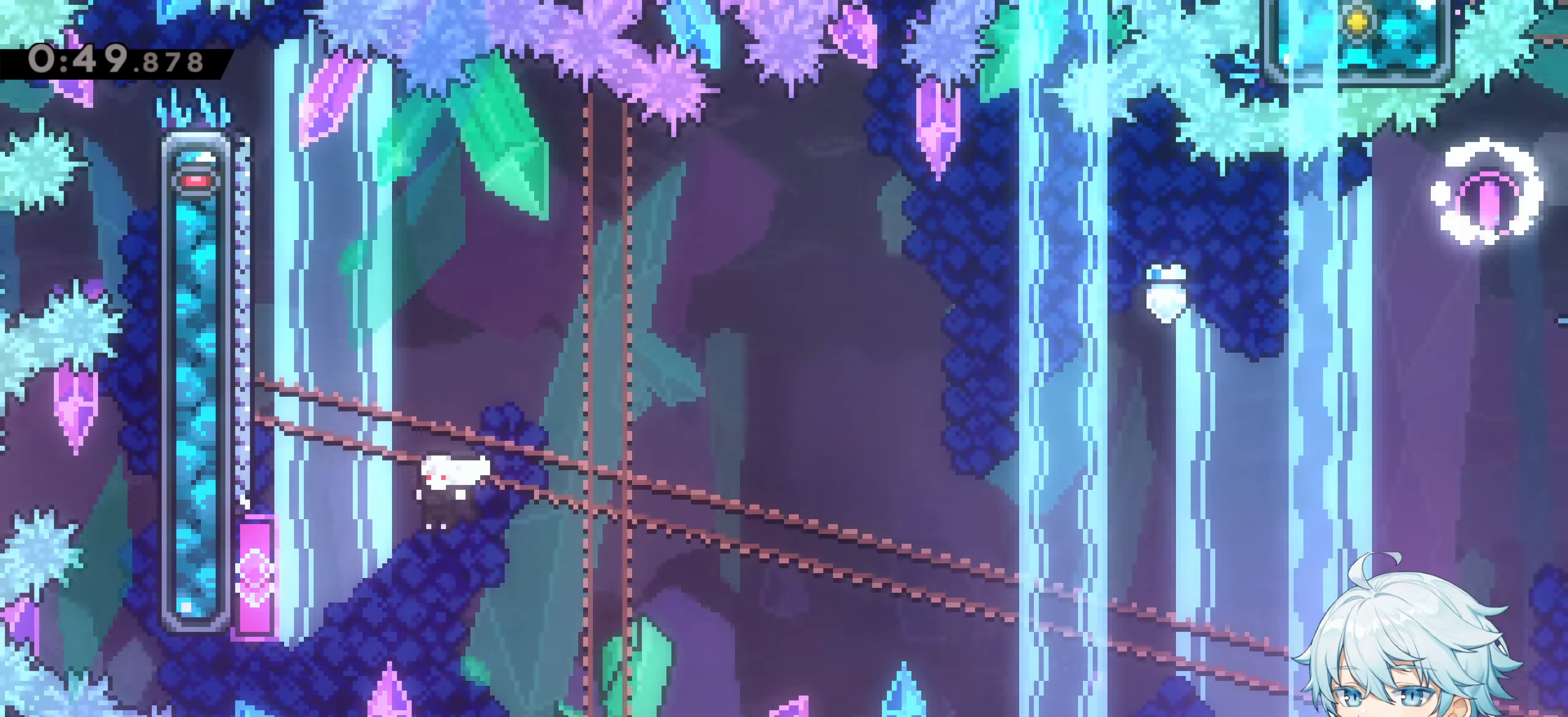
Gameplay with keyboard; each line is a JSON object with the keys held at the frame after it. "events" lists presses ("down") and releases ("up") of "a", "d", "dash", "demo", "grab", "jump", "menu", "s", "talk", "ultra" and "w" between this image and that frame as [ms after this image, input, new state], when the widget could be followed in between. No other keys are recorded. Mouse input is not recorded. Key names are as the overlay labels them; some are game actions (e.g. jump) rather than physical keys.
{"keys": ["grab"], "events": [[100, "a", "up"]]}
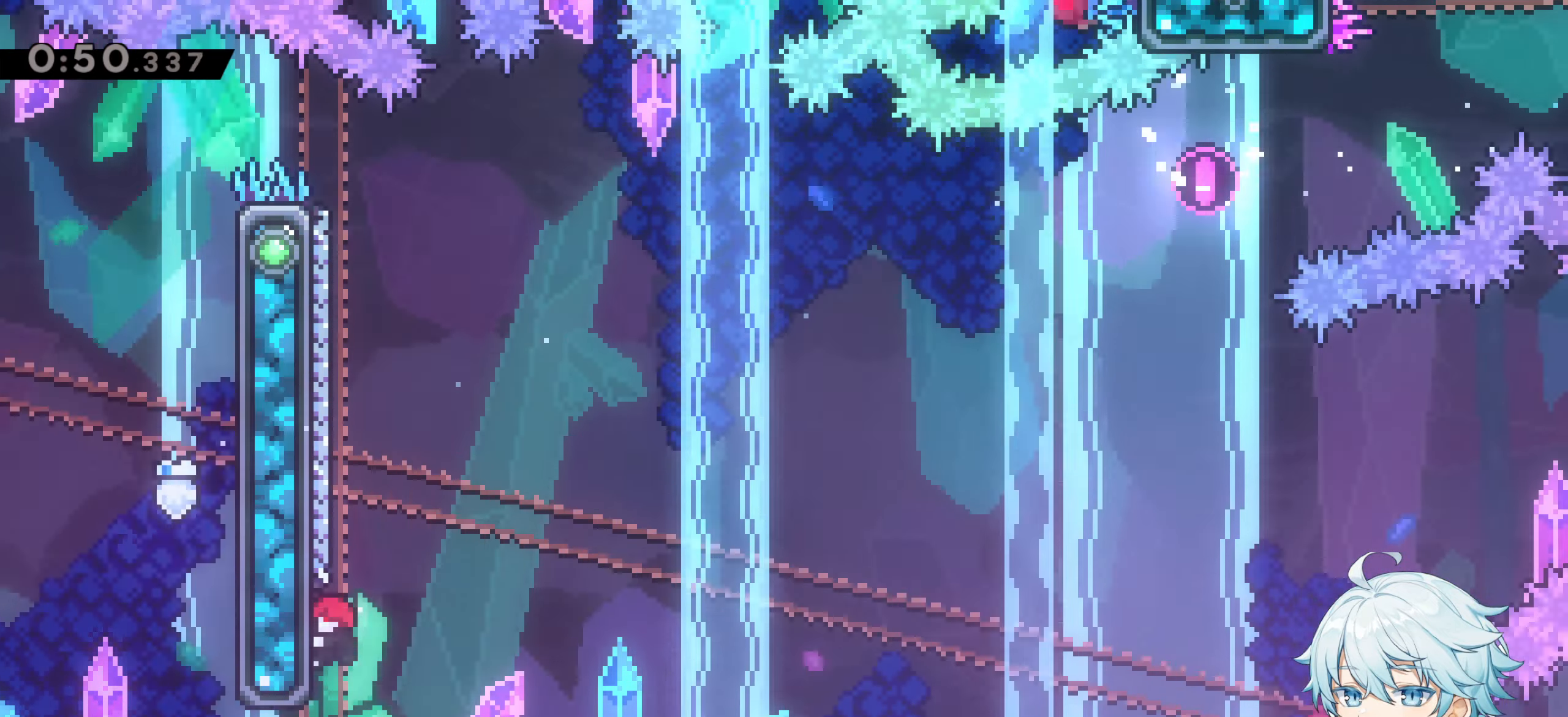
{"keys": ["d", "dash", "grab", "s"], "events": [[16, "w", "down"], [66, "dash", "down"], [166, "dash", "up"], [216, "d", "down"], [216, "w", "up"], [266, "jump", "down"], [300, "dash", "down"], [300, "s", "down"], [450, "jump", "up"]]}
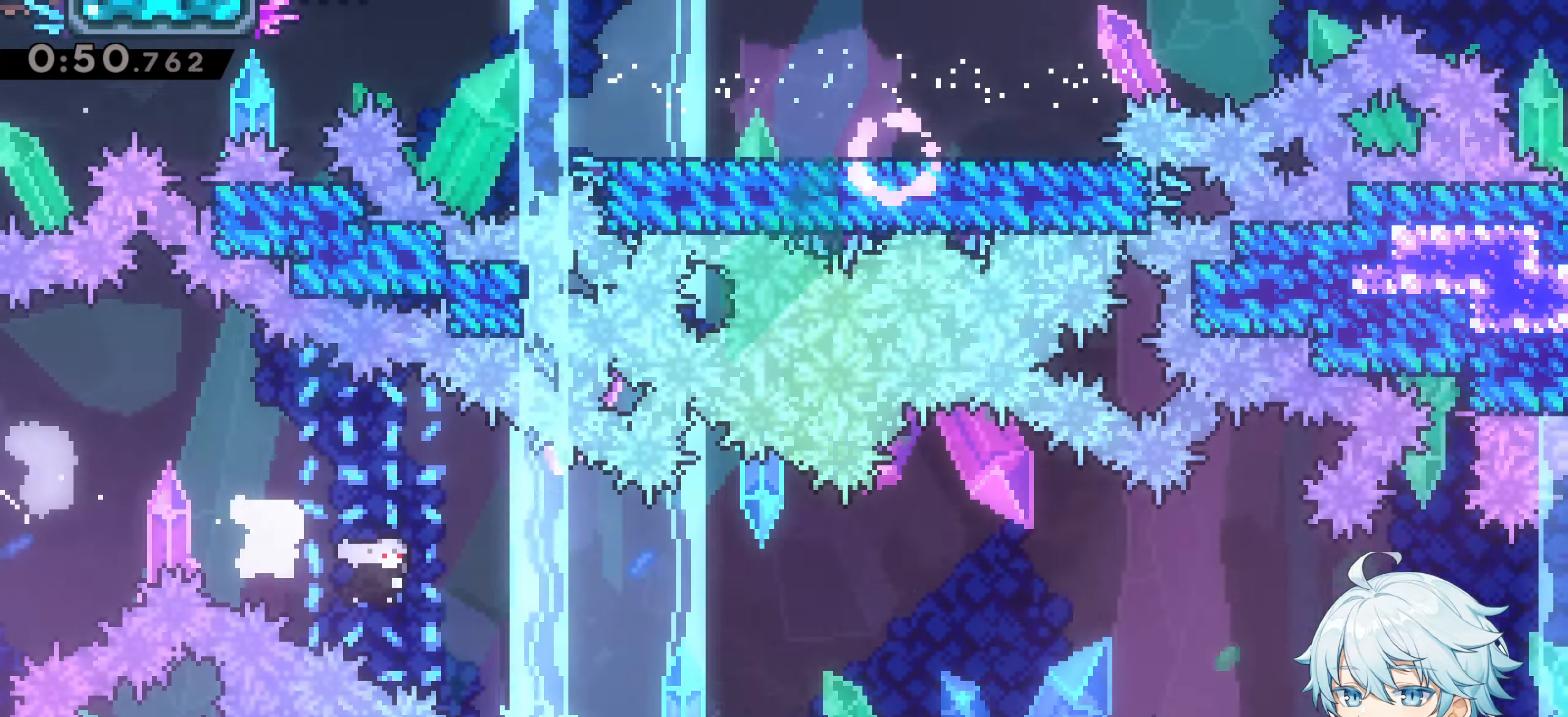
{"keys": ["d", "grab", "jump"], "events": [[83, "dash", "up"], [233, "jump", "down"], [233, "s", "up"]]}
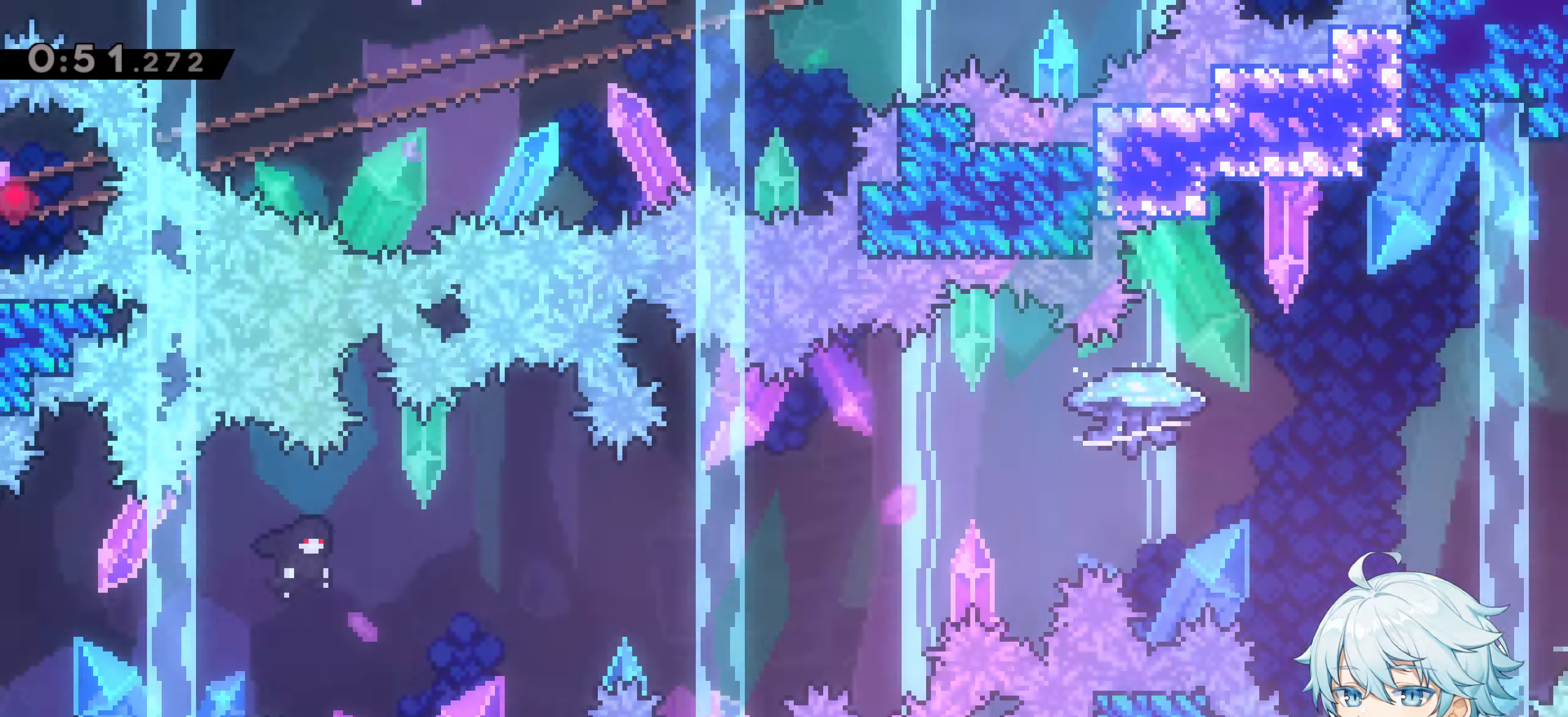
{"keys": ["d", "grab", "jump", "w"], "events": [[100, "dash", "down"], [100, "w", "down"], [333, "dash", "up"]]}
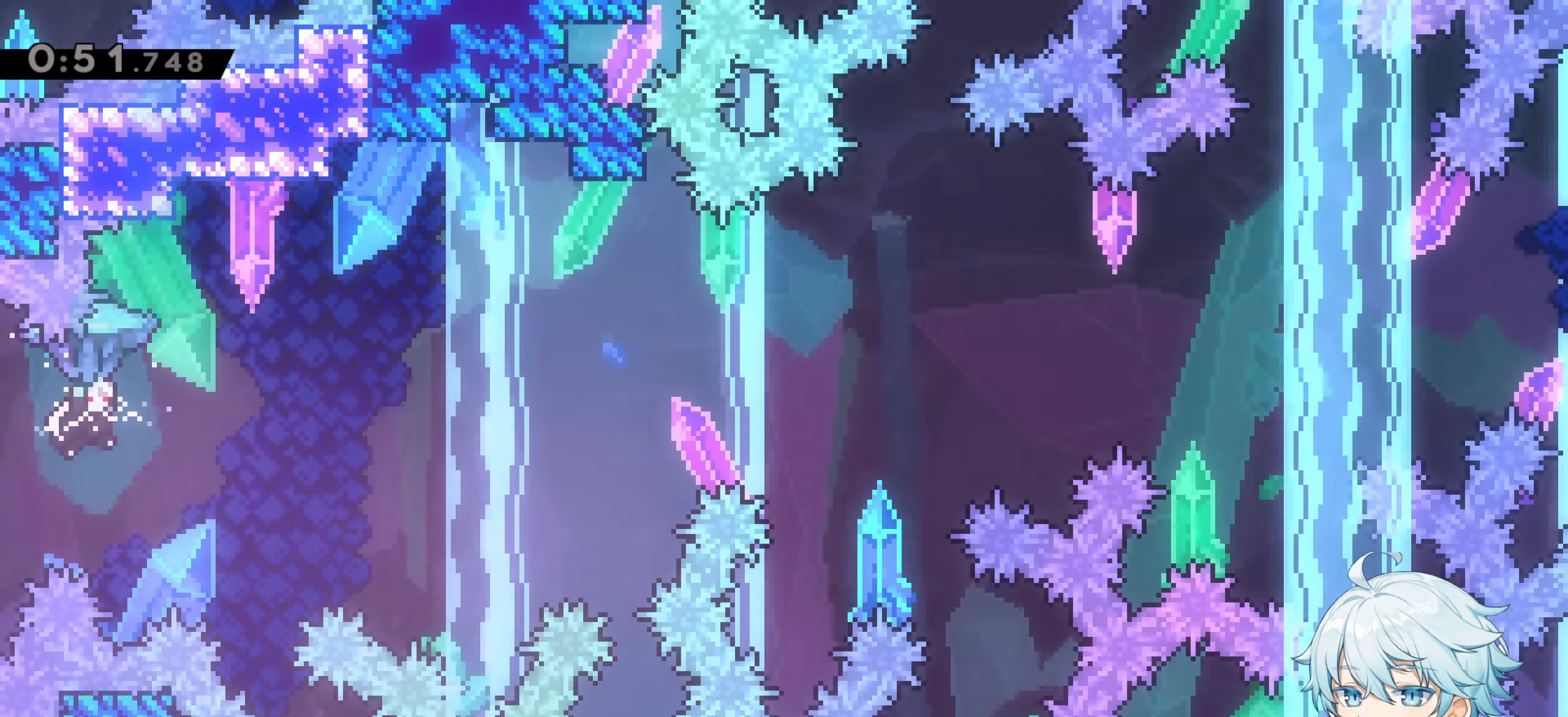
{"keys": ["d", "grab", "jump", "w"], "events": []}
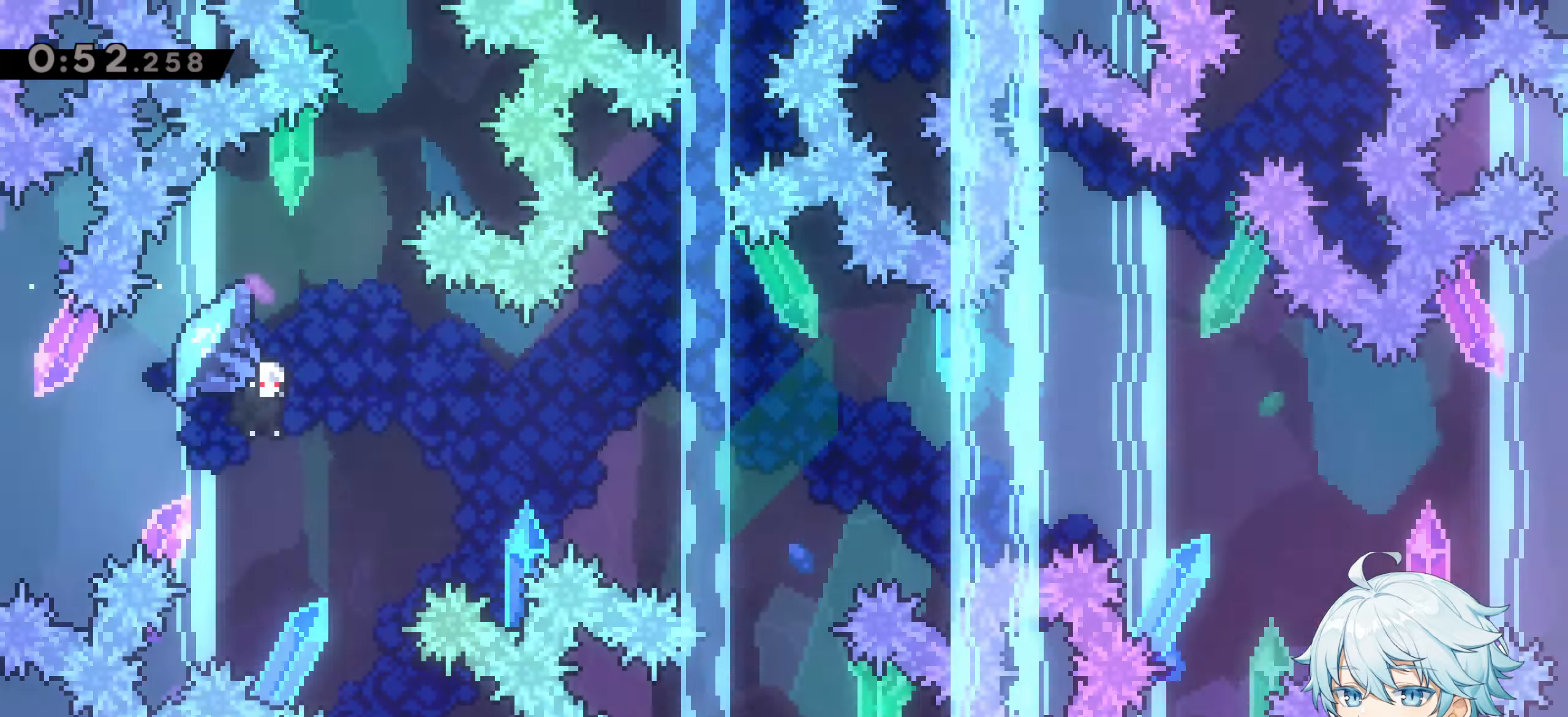
{"keys": ["d", "grab", "jump", "w"], "events": [[183, "w", "up"], [300, "w", "down"], [367, "w", "up"], [500, "w", "down"]]}
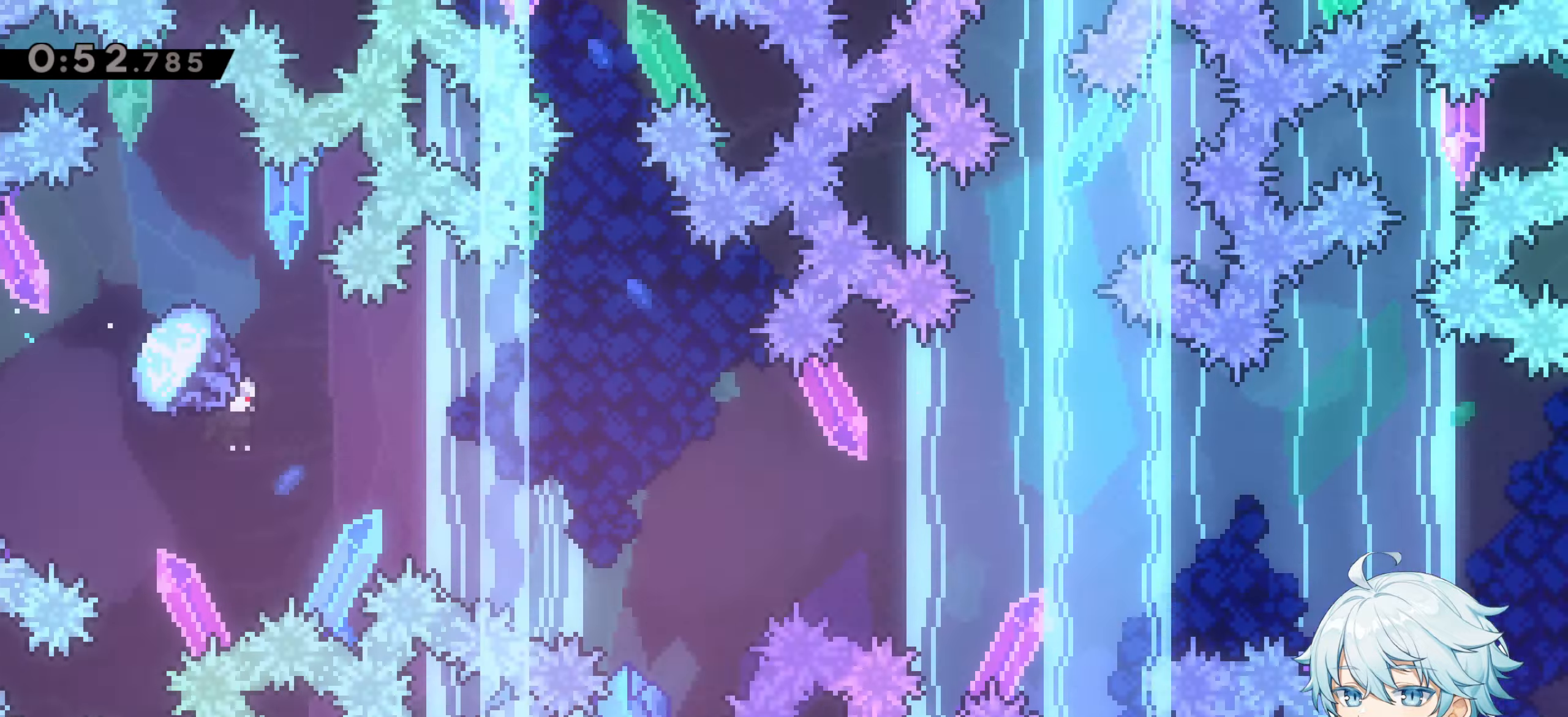
{"keys": ["d", "grab", "jump"], "events": [[100, "w", "up"], [183, "w", "down"], [300, "w", "up"], [383, "w", "down"], [433, "w", "up"]]}
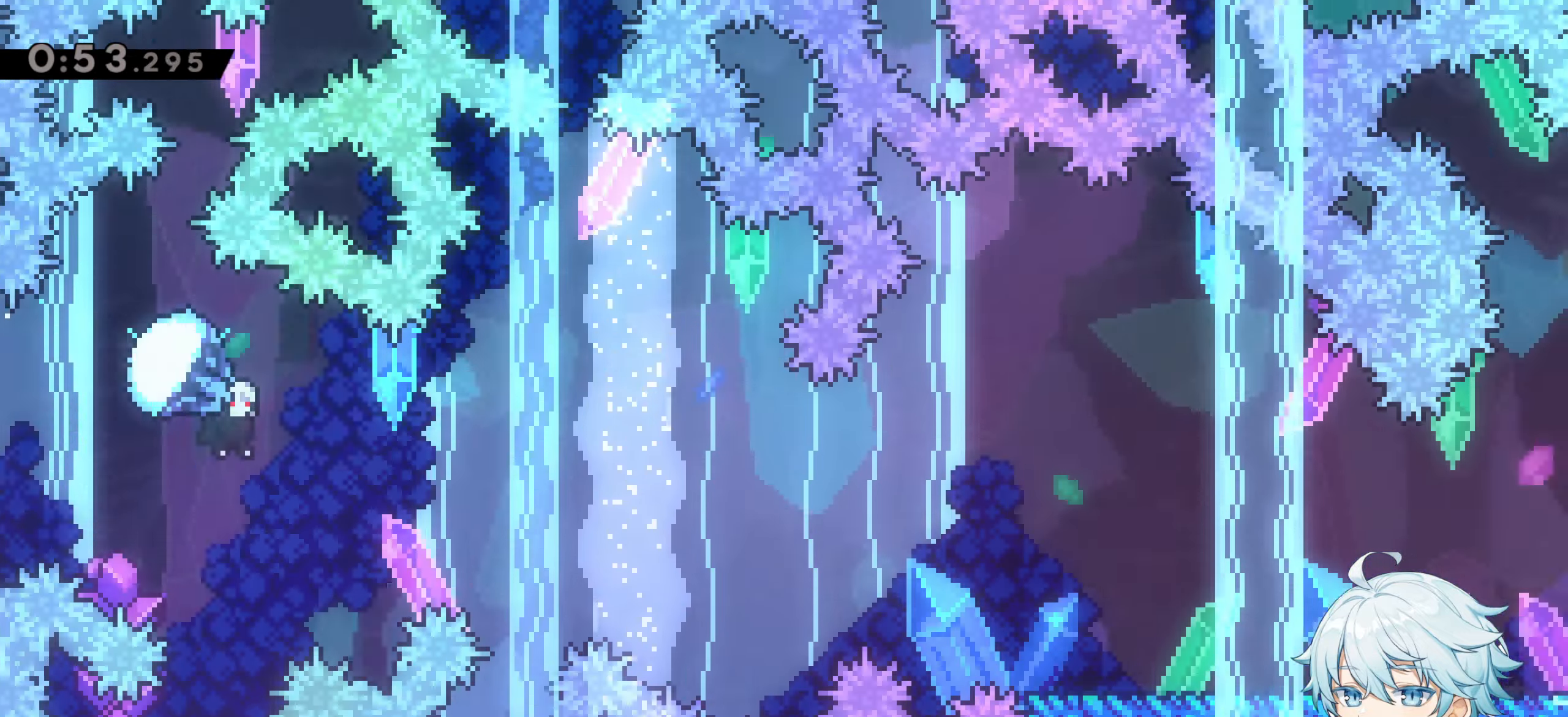
{"keys": ["d"], "events": [[33, "w", "down"], [167, "w", "up"], [450, "grab", "up"], [500, "jump", "up"]]}
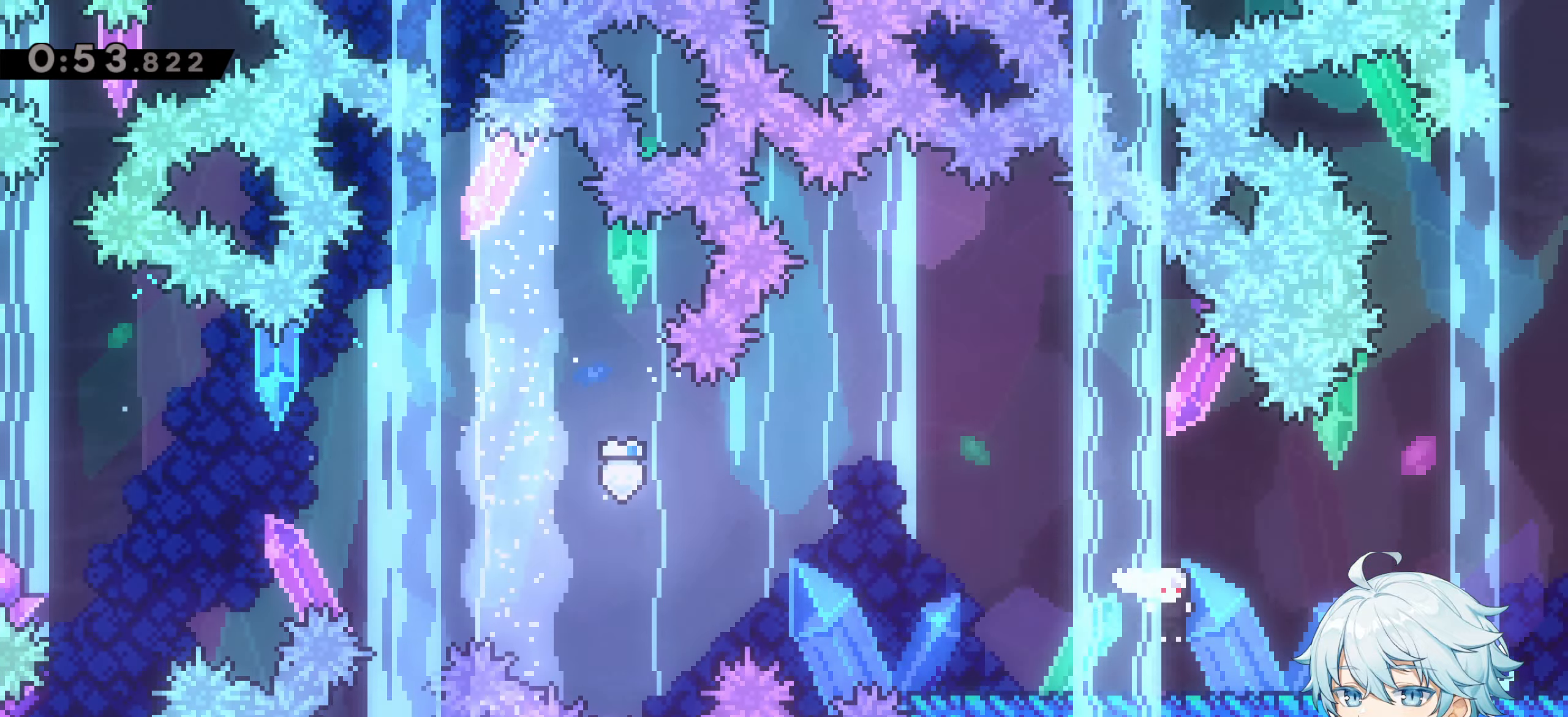
{"keys": [], "events": [[183, "dash", "down"], [367, "dash", "up"], [467, "d", "up"]]}
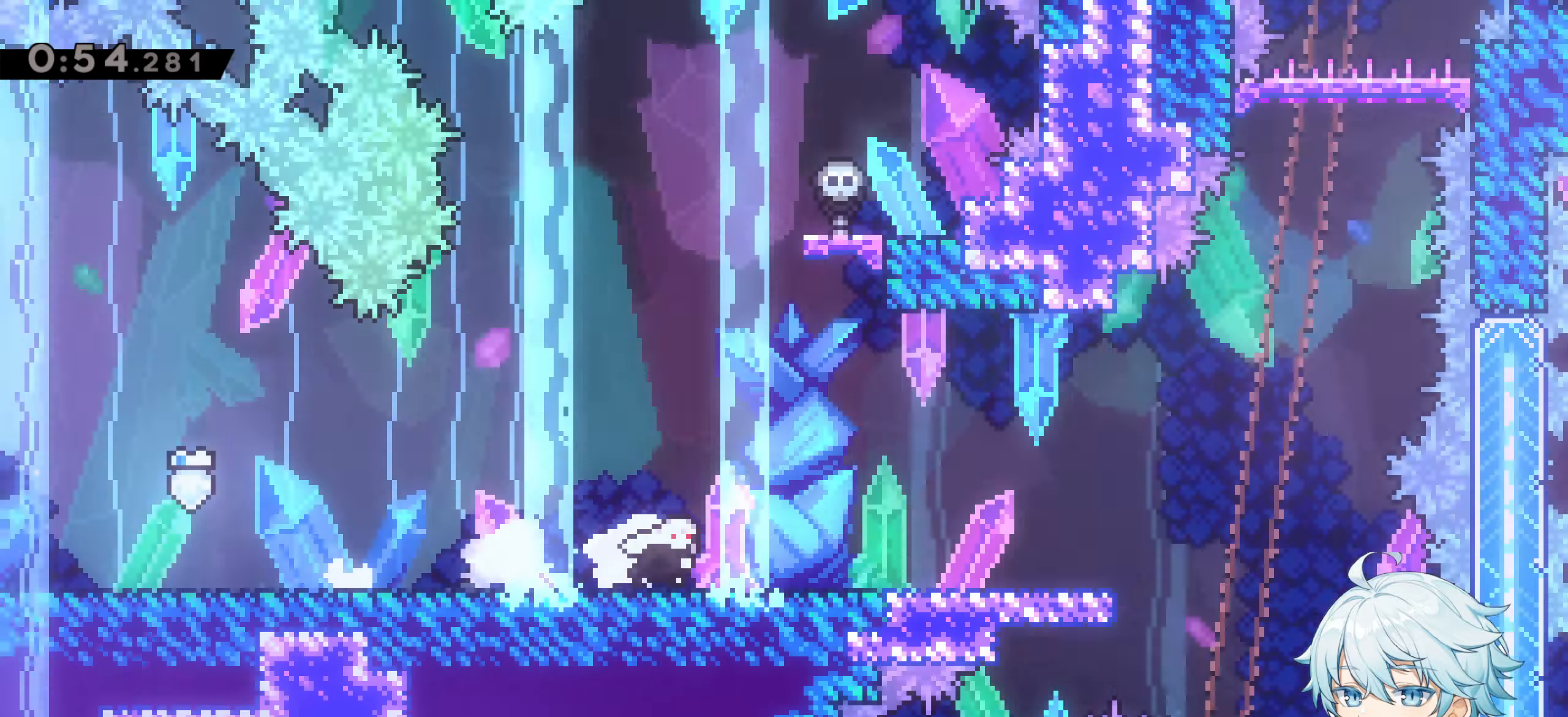
{"keys": [], "events": []}
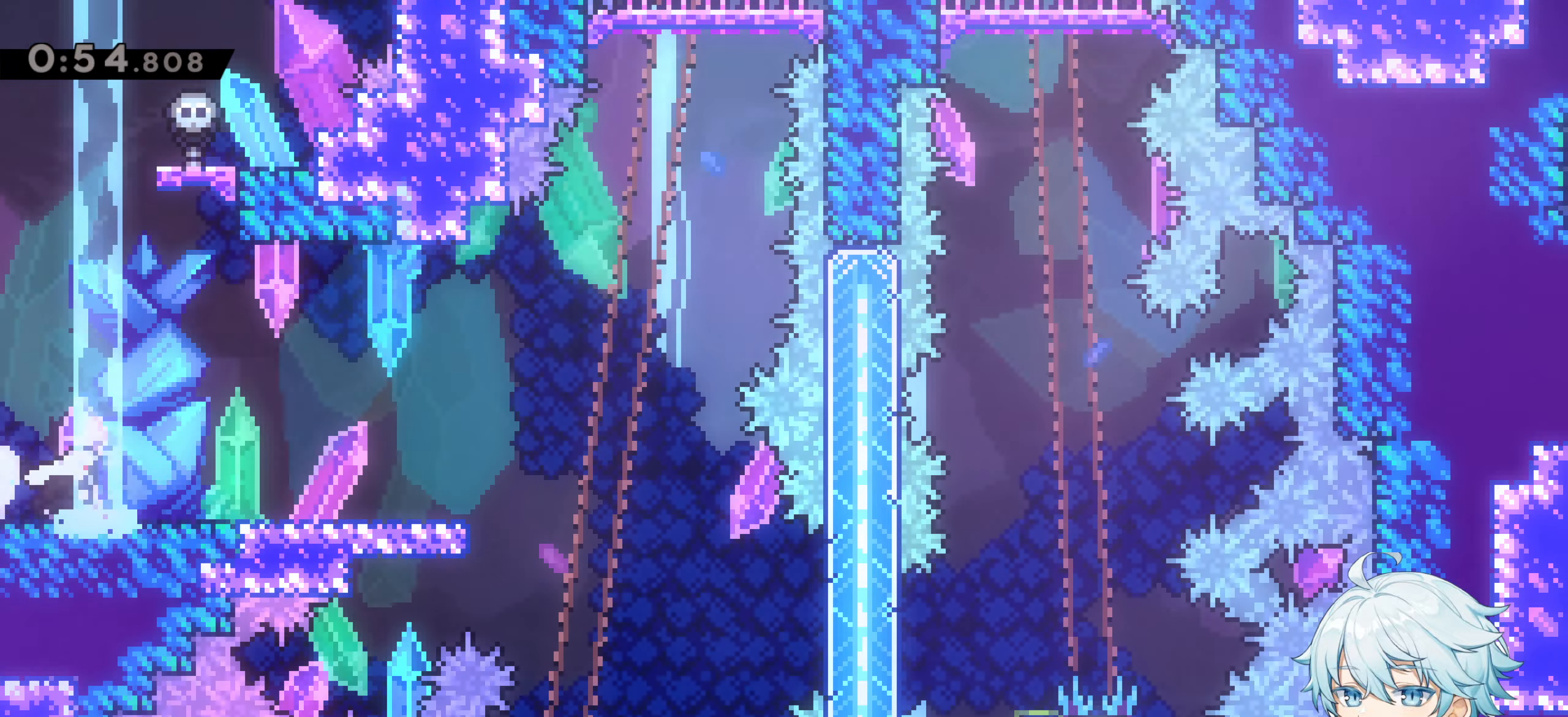
{"keys": ["d"], "events": [[67, "d", "down"], [350, "d", "up"], [500, "d", "down"]]}
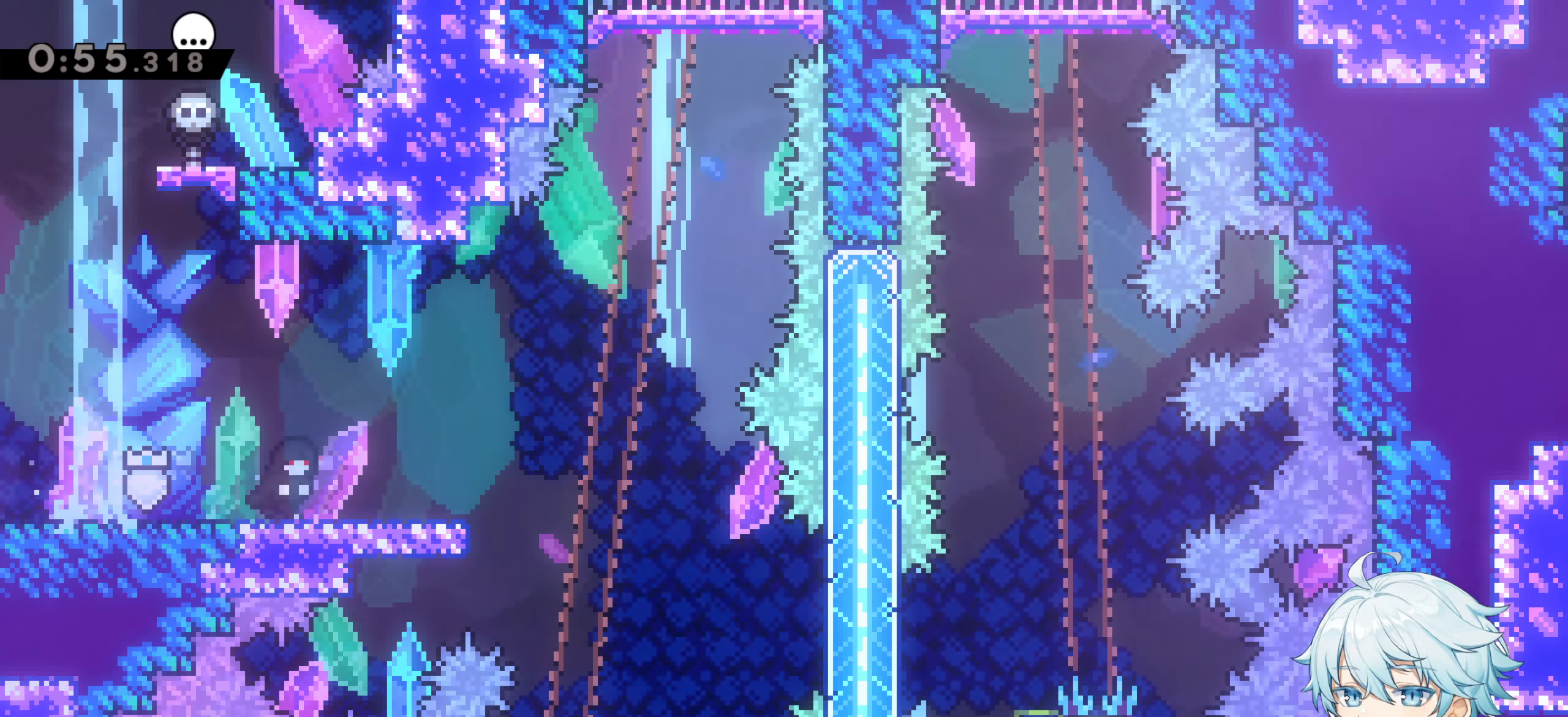
{"keys": ["d", "jump", "s"], "events": [[83, "d", "up"], [233, "d", "down"], [233, "dash", "down"], [233, "s", "down"], [317, "dash", "up"], [417, "jump", "down"]]}
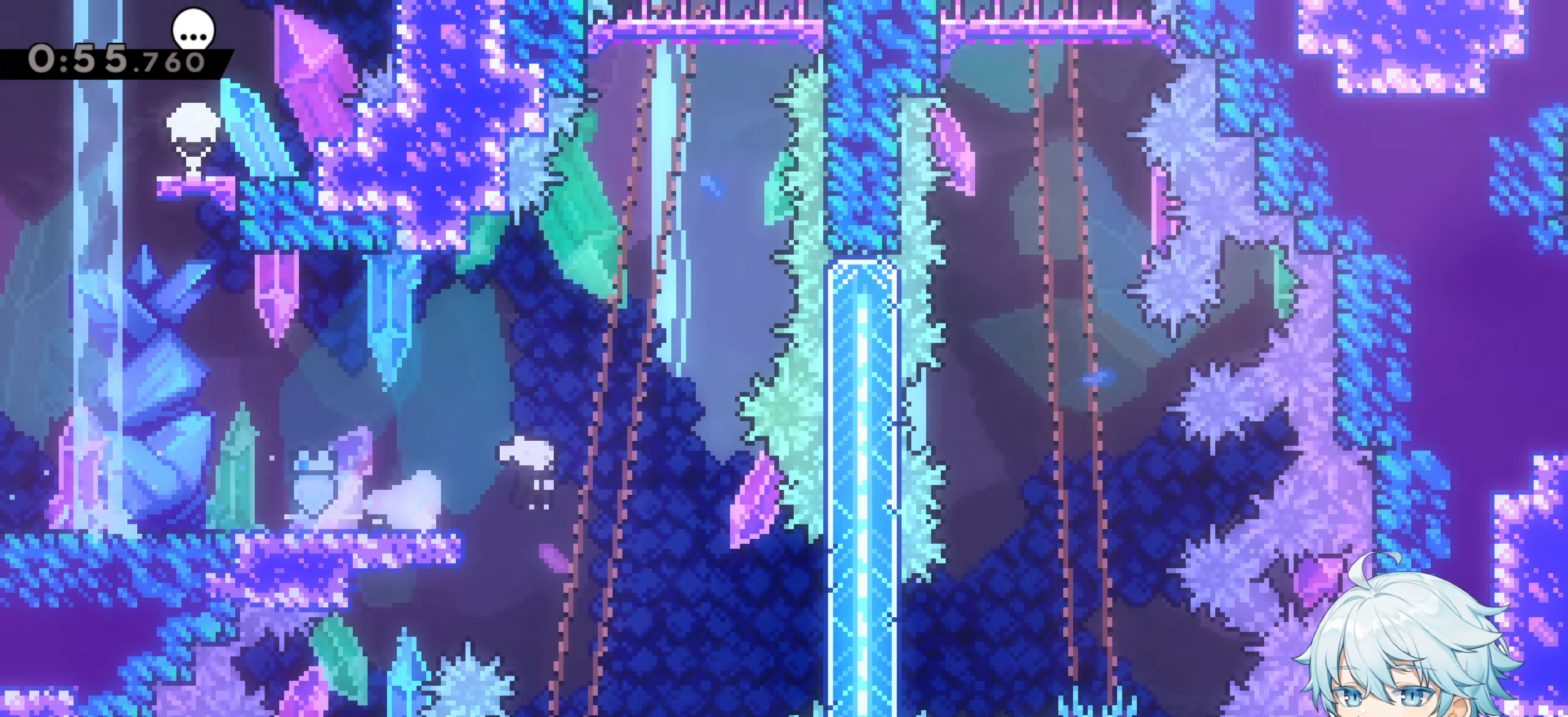
{"keys": ["d", "grab"], "events": [[17, "dash", "down"], [150, "jump", "up"], [200, "grab", "down"], [250, "s", "up"], [300, "dash", "up"]]}
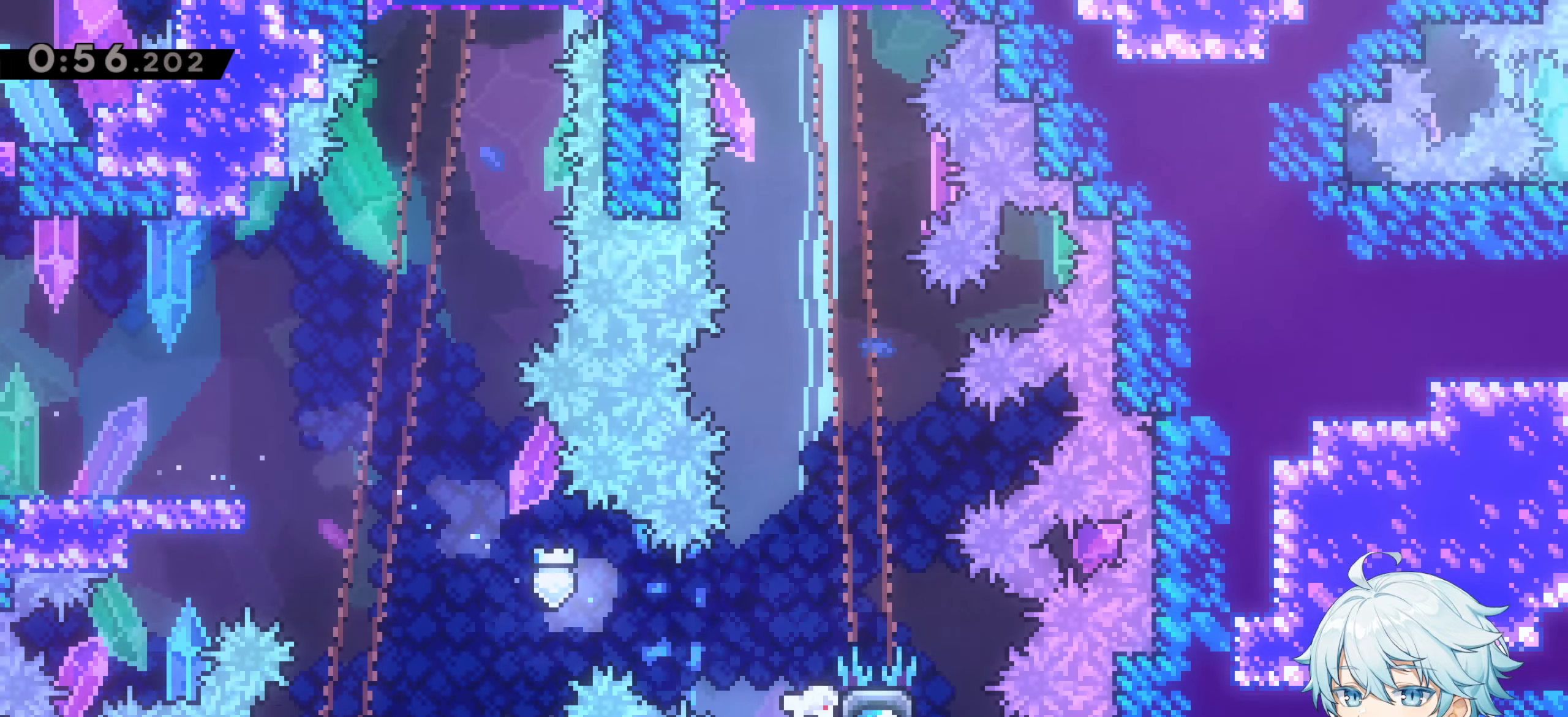
{"keys": ["d", "grab"], "events": [[17, "w", "down"], [350, "w", "up"]]}
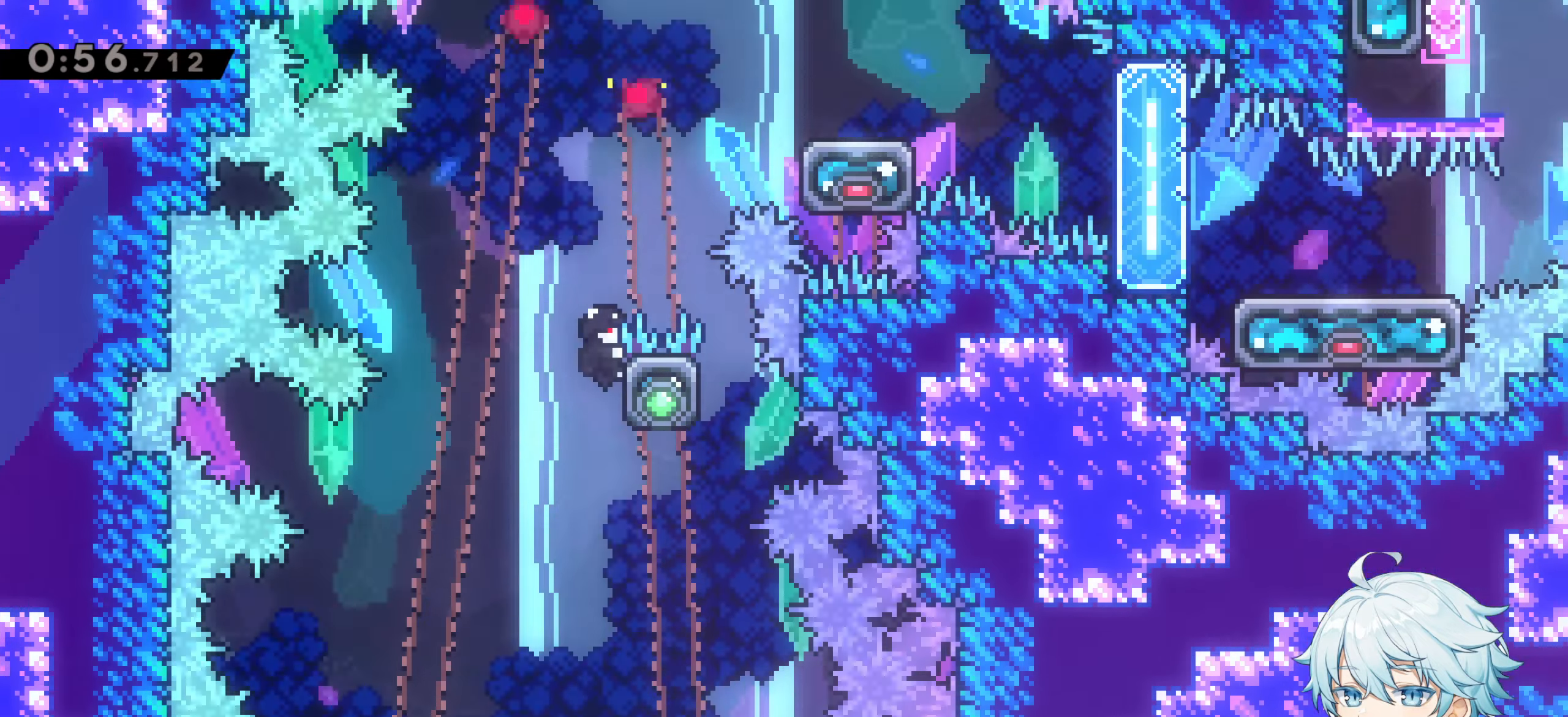
{"keys": ["d", "grab", "jump"], "events": [[134, "d", "up"], [367, "d", "down"], [417, "jump", "down"]]}
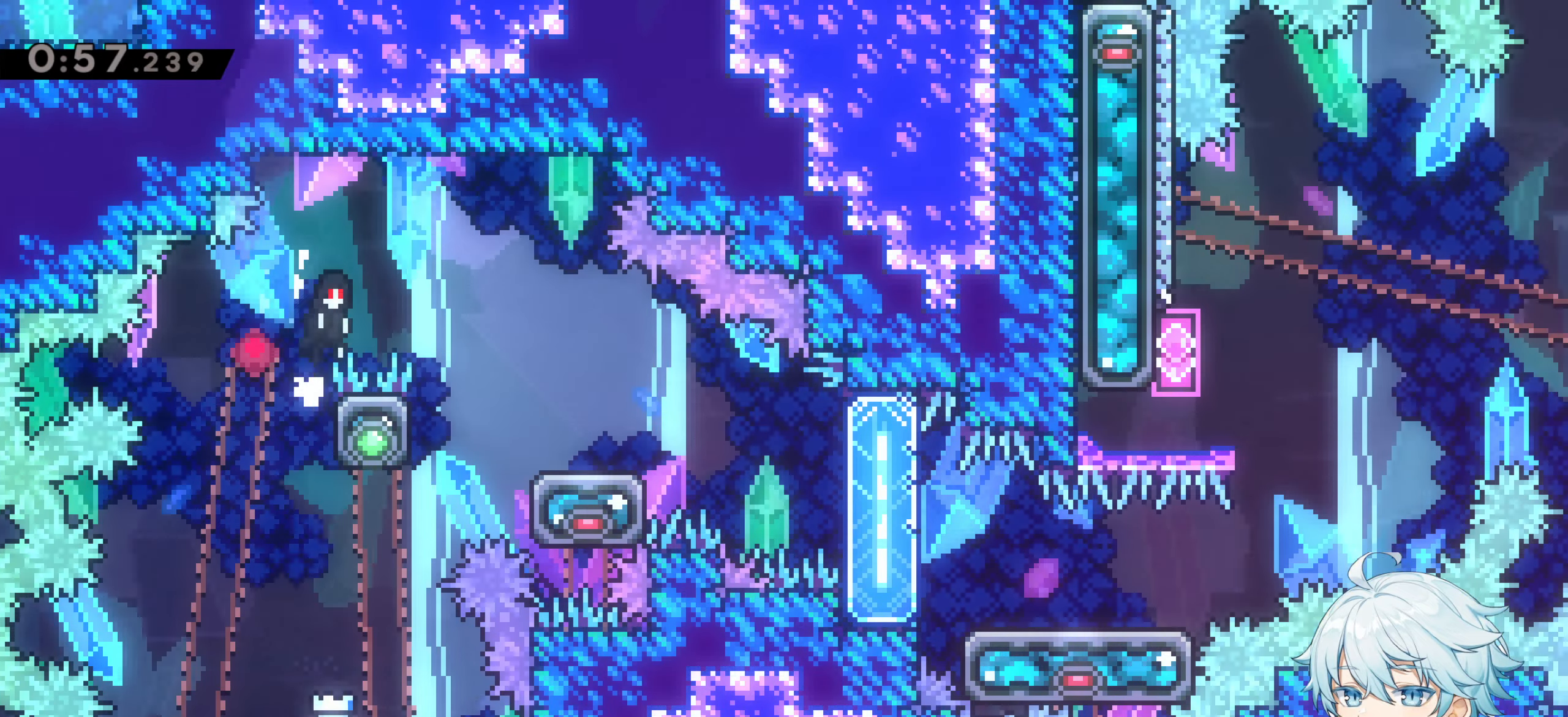
{"keys": ["d", "dash", "s"], "events": [[234, "grab", "up"], [234, "jump", "up"], [334, "d", "up"], [434, "d", "down"], [484, "dash", "down"], [484, "s", "down"]]}
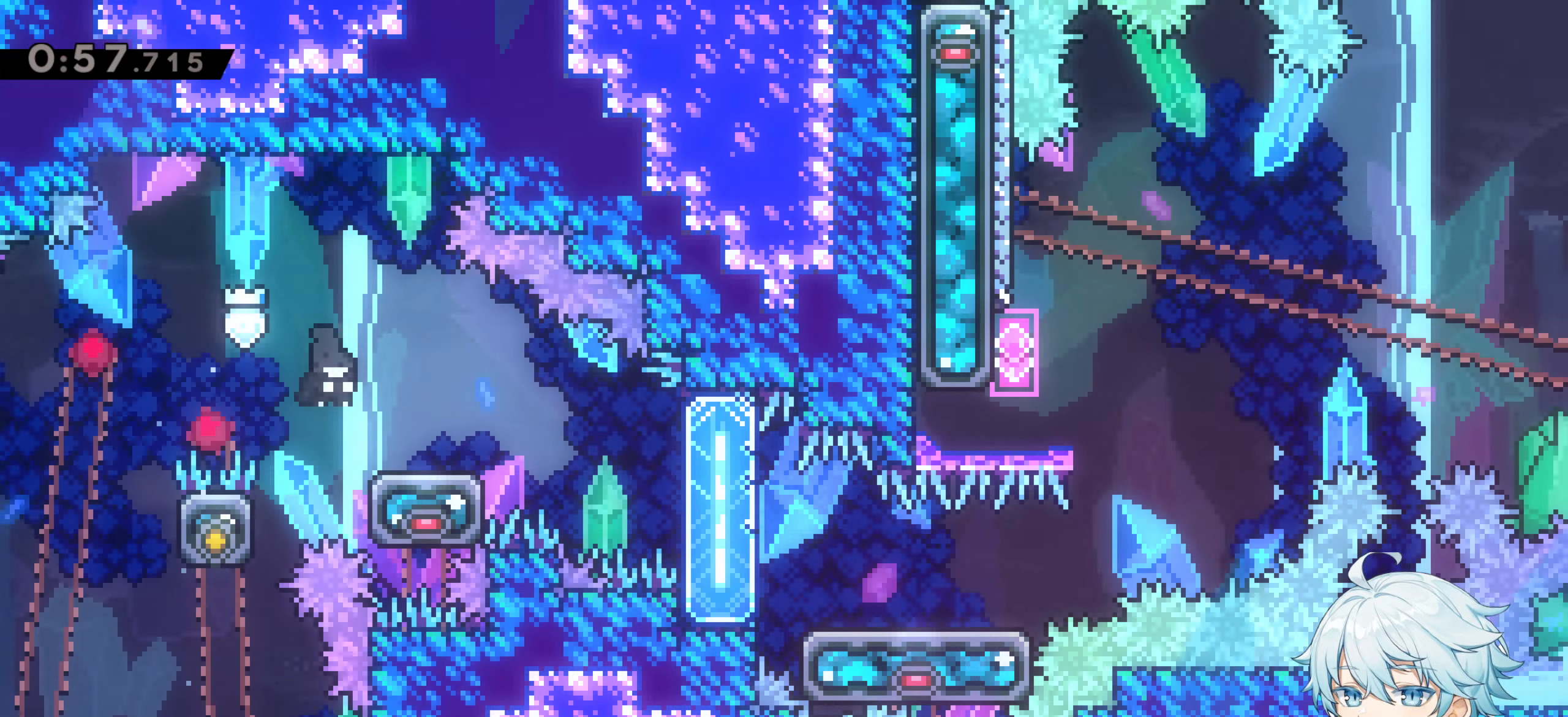
{"keys": ["d", "s"], "events": [[117, "dash", "up"], [167, "jump", "down"], [200, "dash", "down"], [350, "jump", "up"], [450, "dash", "up"]]}
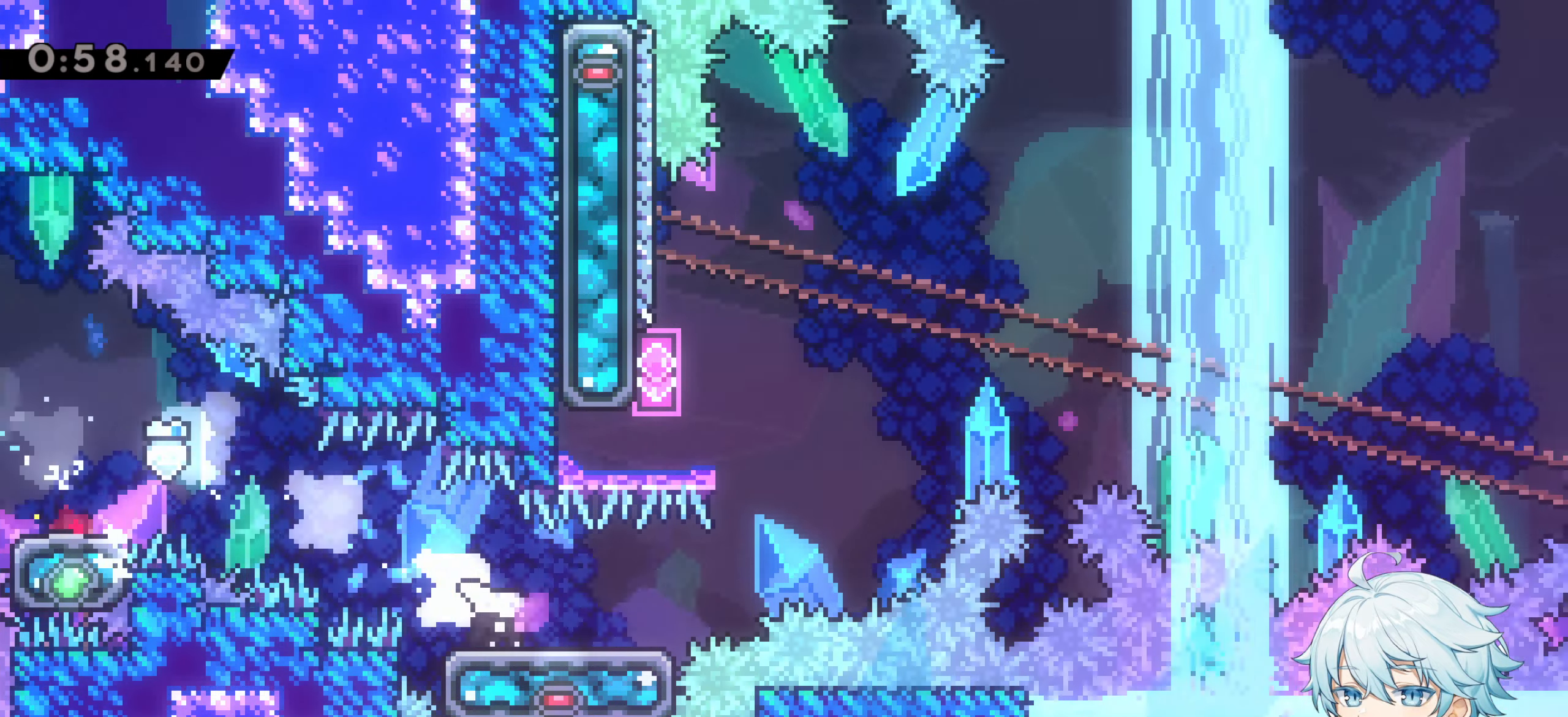
{"keys": ["a", "dash", "grab"], "events": [[34, "jump", "down"], [84, "s", "up"], [184, "a", "down"], [184, "d", "up"], [234, "w", "down"], [267, "dash", "down"], [367, "jump", "up"], [467, "grab", "down"], [467, "w", "up"]]}
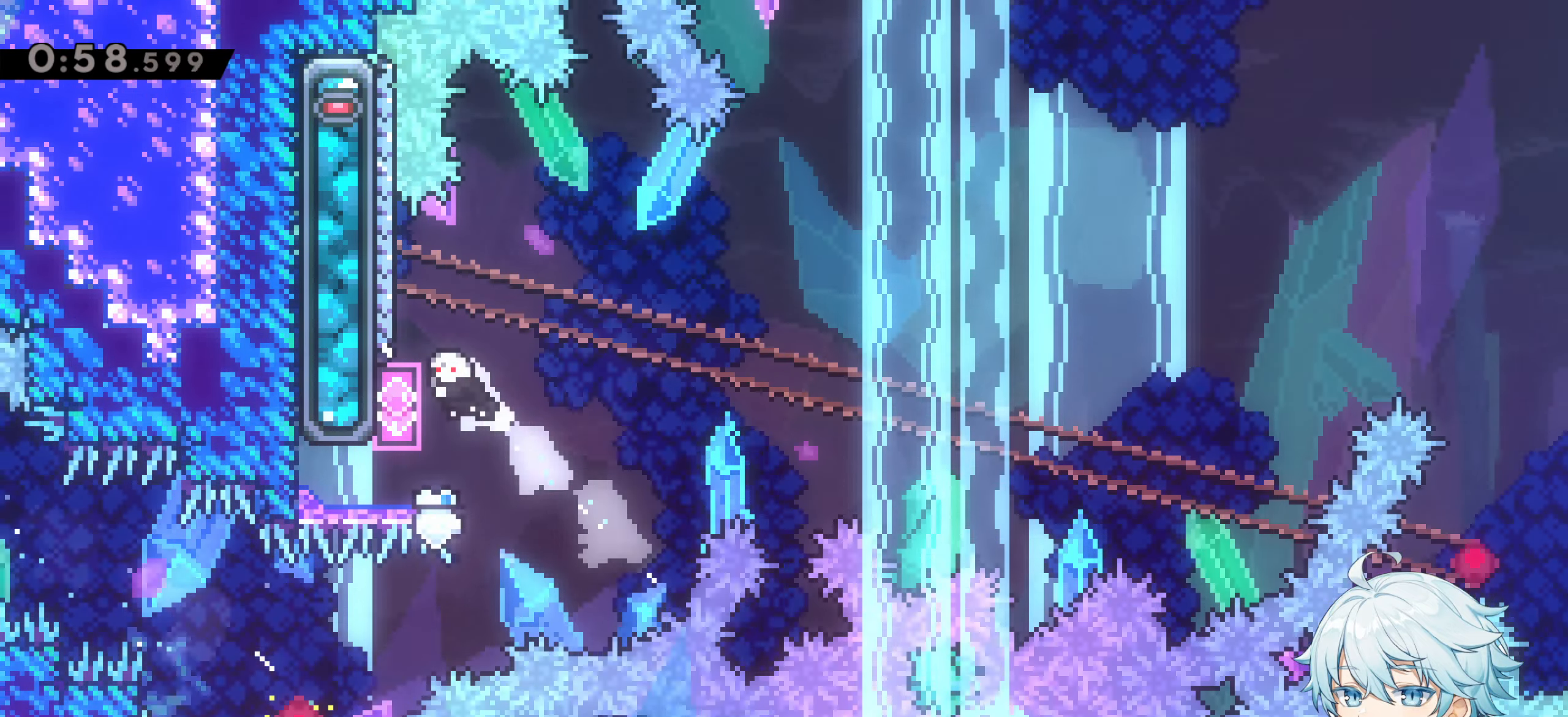
{"keys": ["grab"], "events": [[50, "dash", "up"], [284, "a", "up"]]}
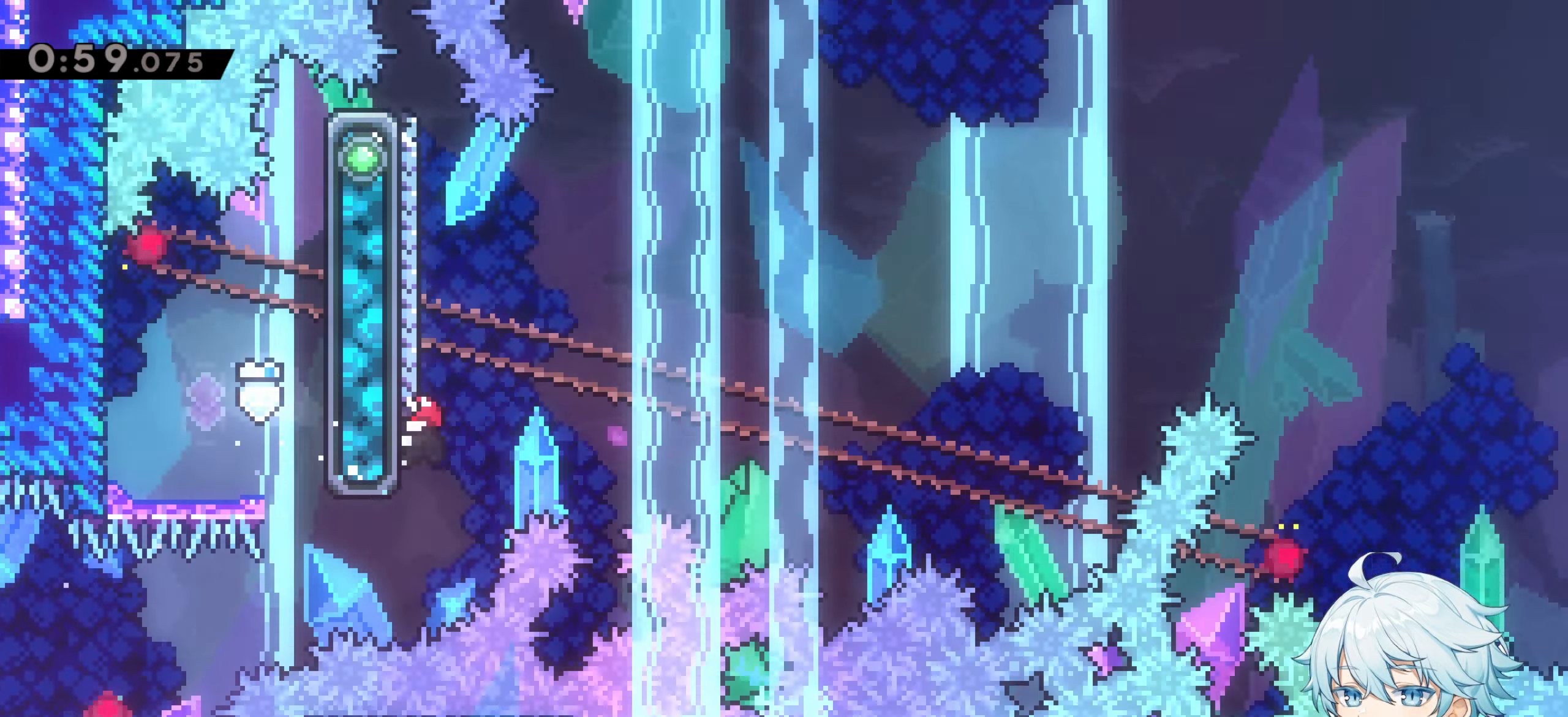
{"keys": ["d", "dash", "grab", "jump", "s"], "events": [[67, "w", "down"], [117, "dash", "down"], [217, "dash", "up"], [267, "d", "down"], [267, "w", "up"], [300, "jump", "down"], [300, "s", "down"], [350, "dash", "down"]]}
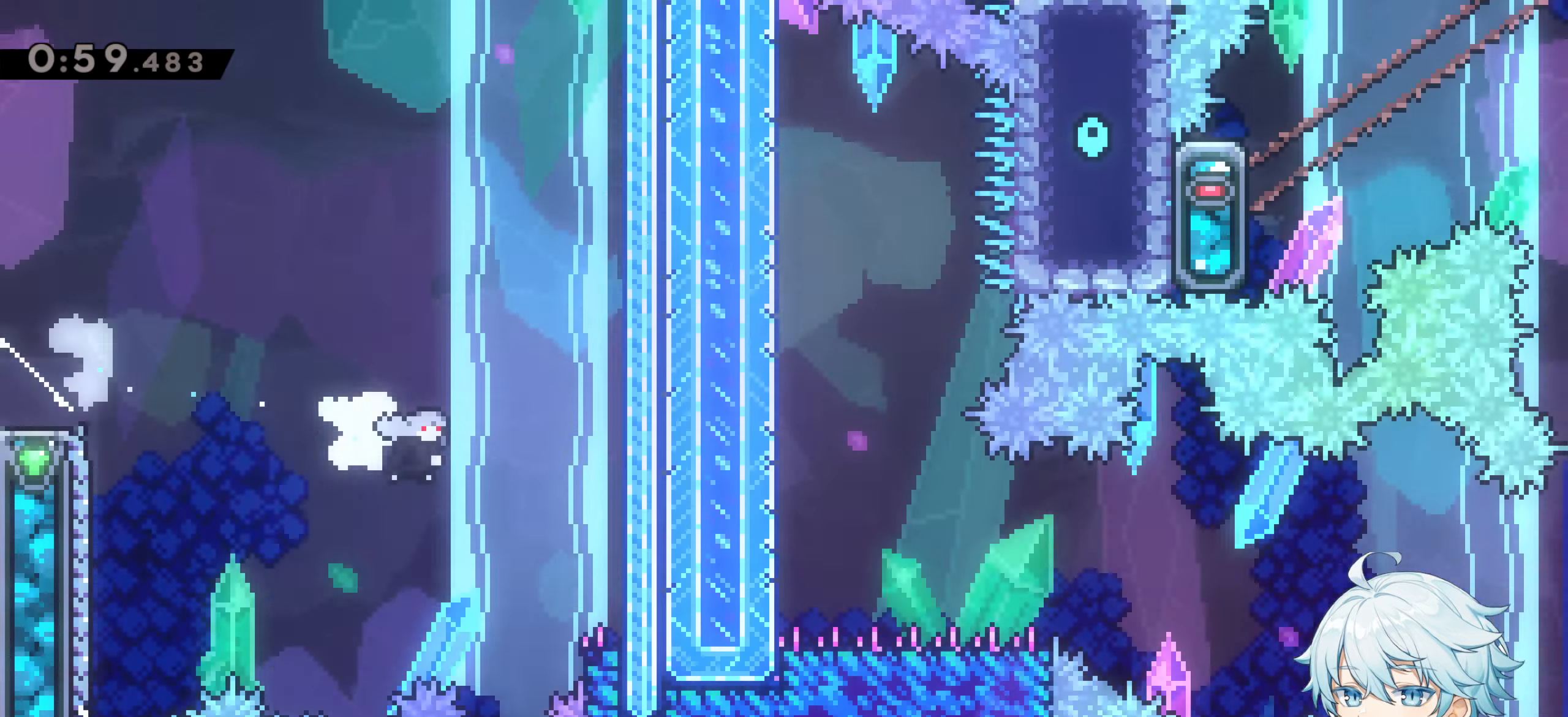
{"keys": ["d", "dash", "grab", "s"], "events": [[84, "jump", "up"], [184, "dash", "up"], [234, "s", "up"], [317, "jump", "down"], [317, "s", "down"], [367, "dash", "down"], [500, "jump", "up"]]}
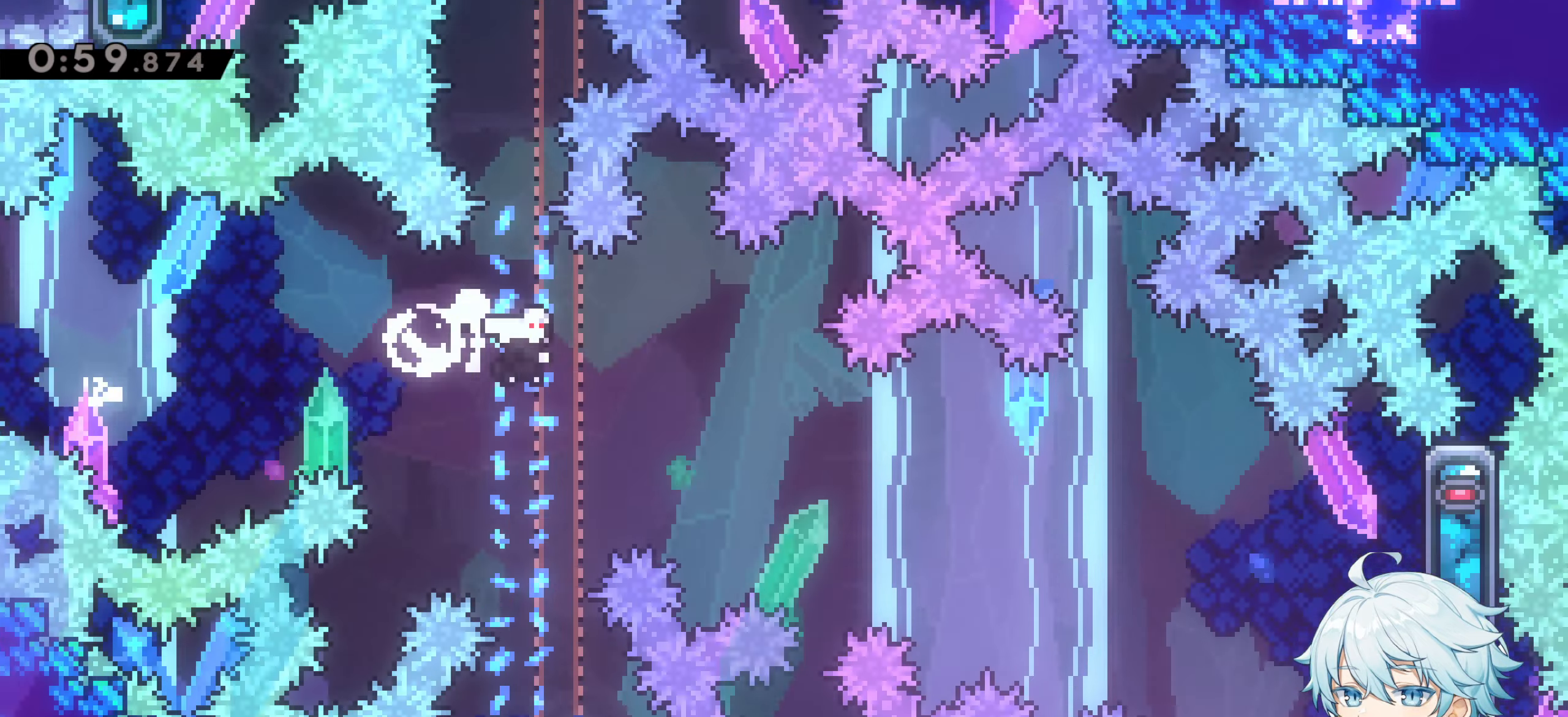
{"keys": ["grab"], "events": [[150, "dash", "up"], [200, "s", "up"], [334, "d", "up"]]}
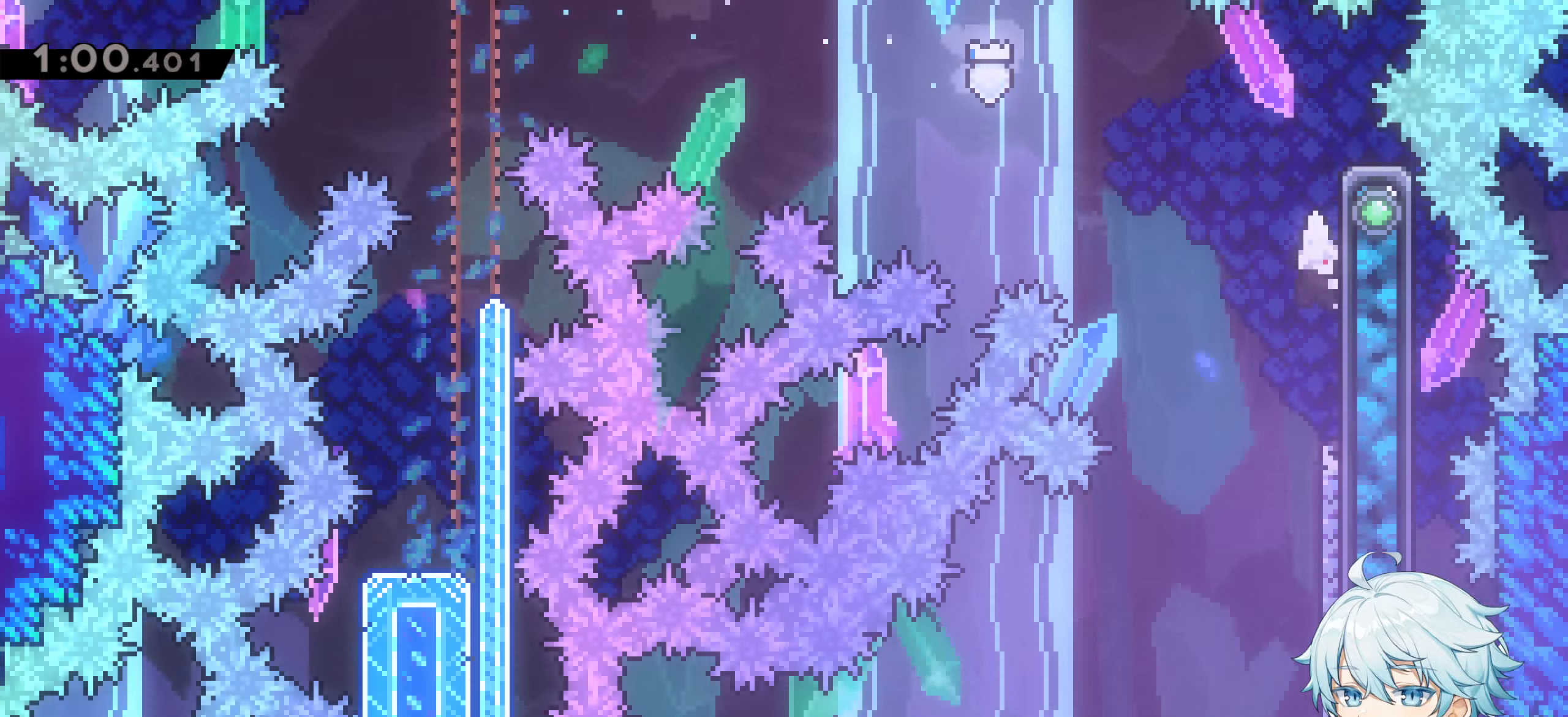
{"keys": [], "events": [[350, "grab", "up"]]}
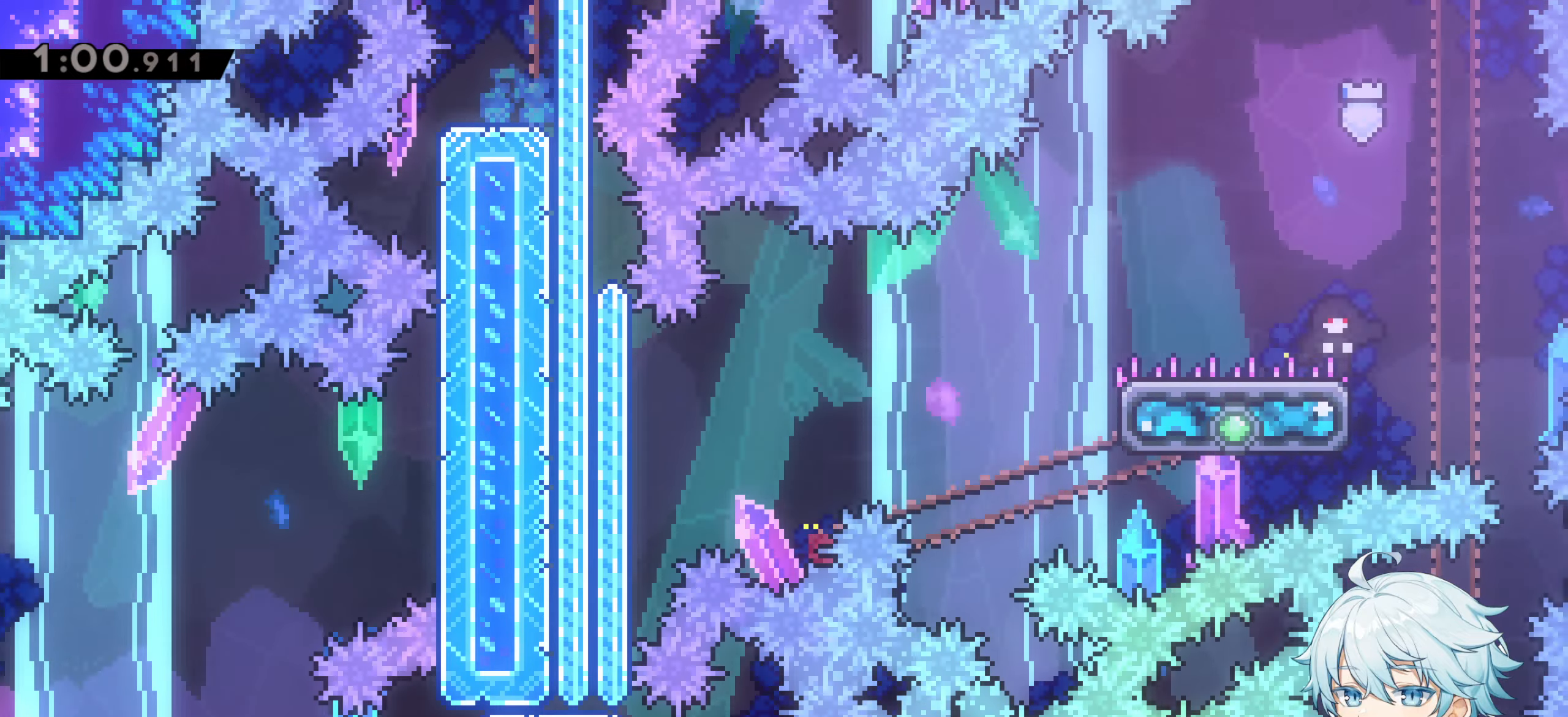
{"keys": ["a", "dash", "jump", "s"], "events": [[33, "a", "down"], [33, "s", "down"], [83, "dash", "down"], [183, "dash", "up"], [283, "jump", "down"], [316, "dash", "down"]]}
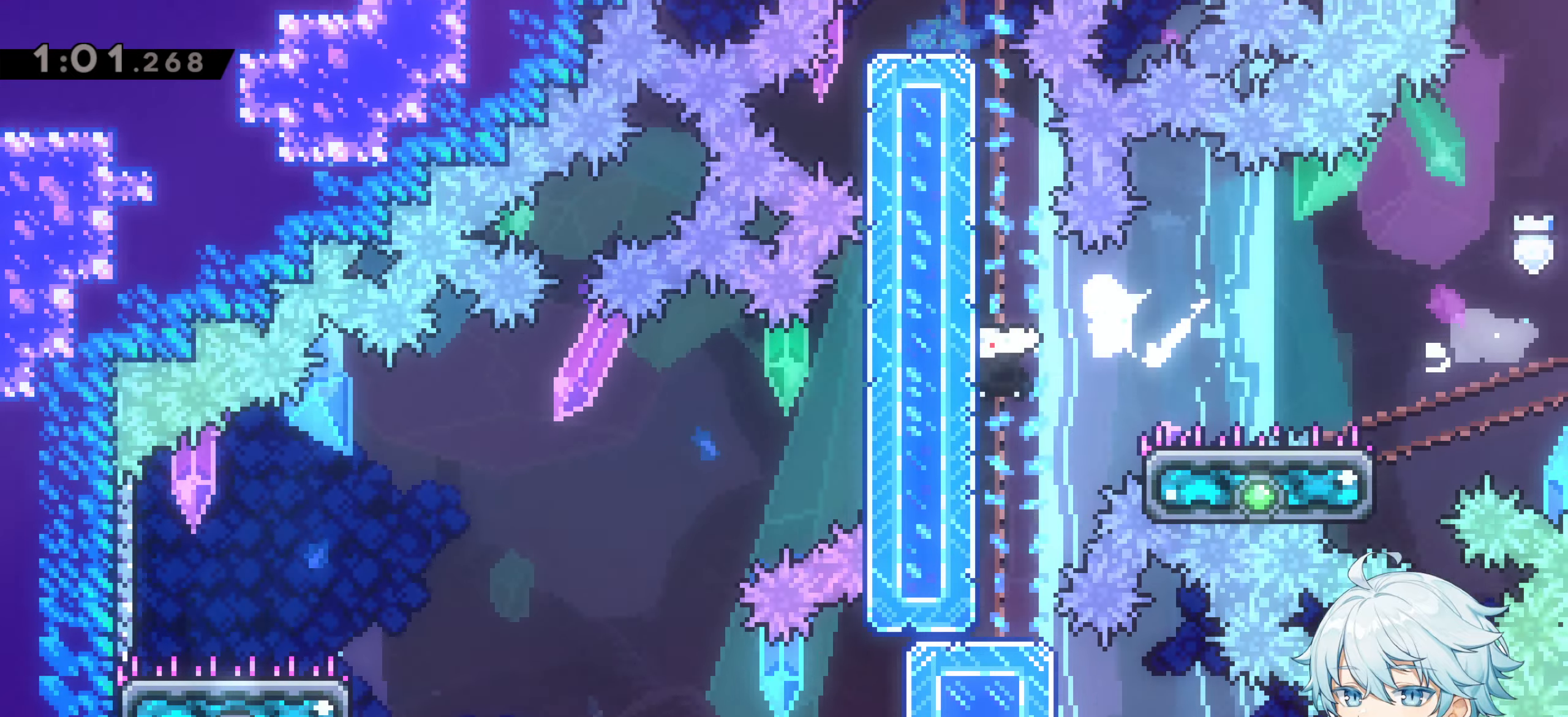
{"keys": [], "events": [[16, "jump", "up"], [100, "dash", "up"], [150, "s", "up"], [333, "a", "up"]]}
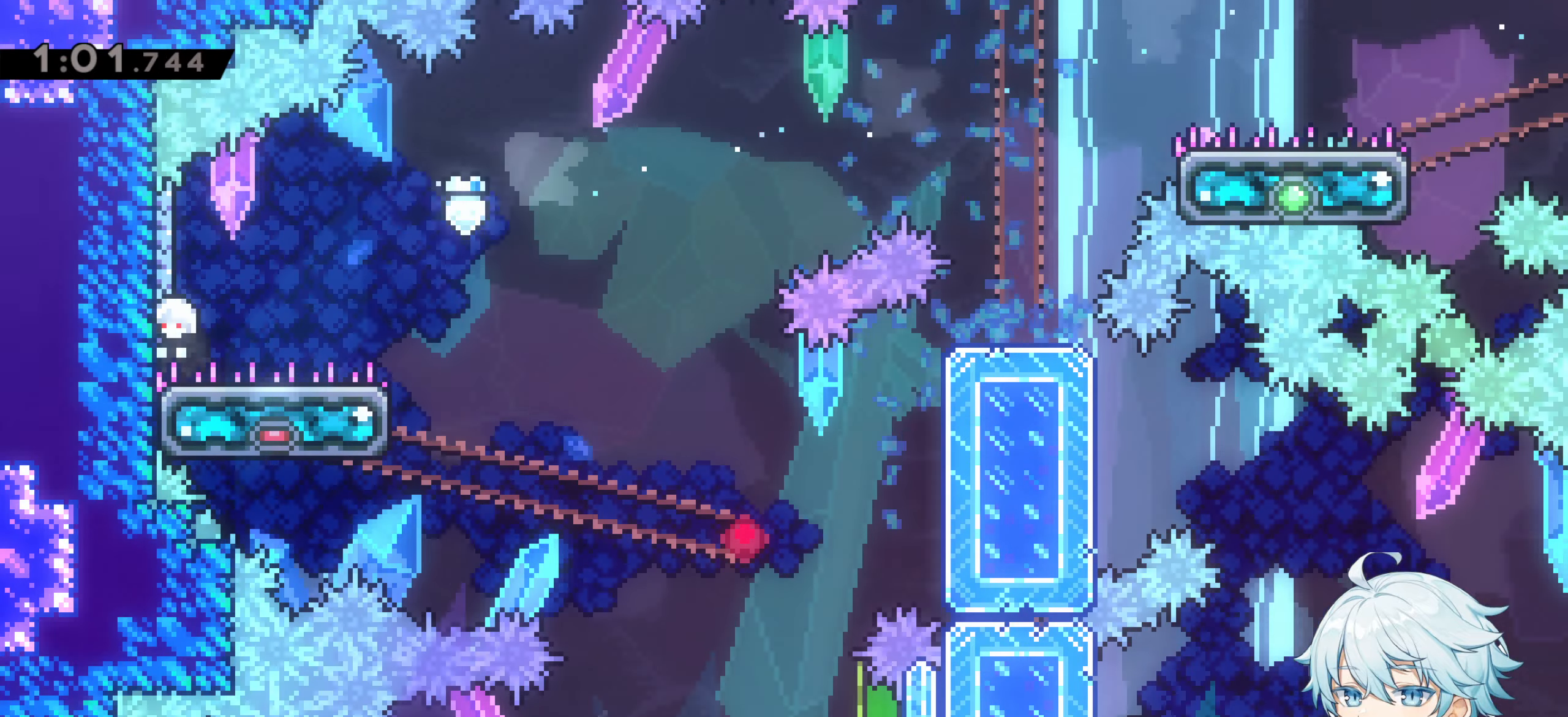
{"keys": ["d", "dash", "jump", "s"], "events": [[116, "d", "down"], [116, "s", "down"], [166, "dash", "down"], [300, "dash", "up"], [350, "jump", "down"], [450, "dash", "down"]]}
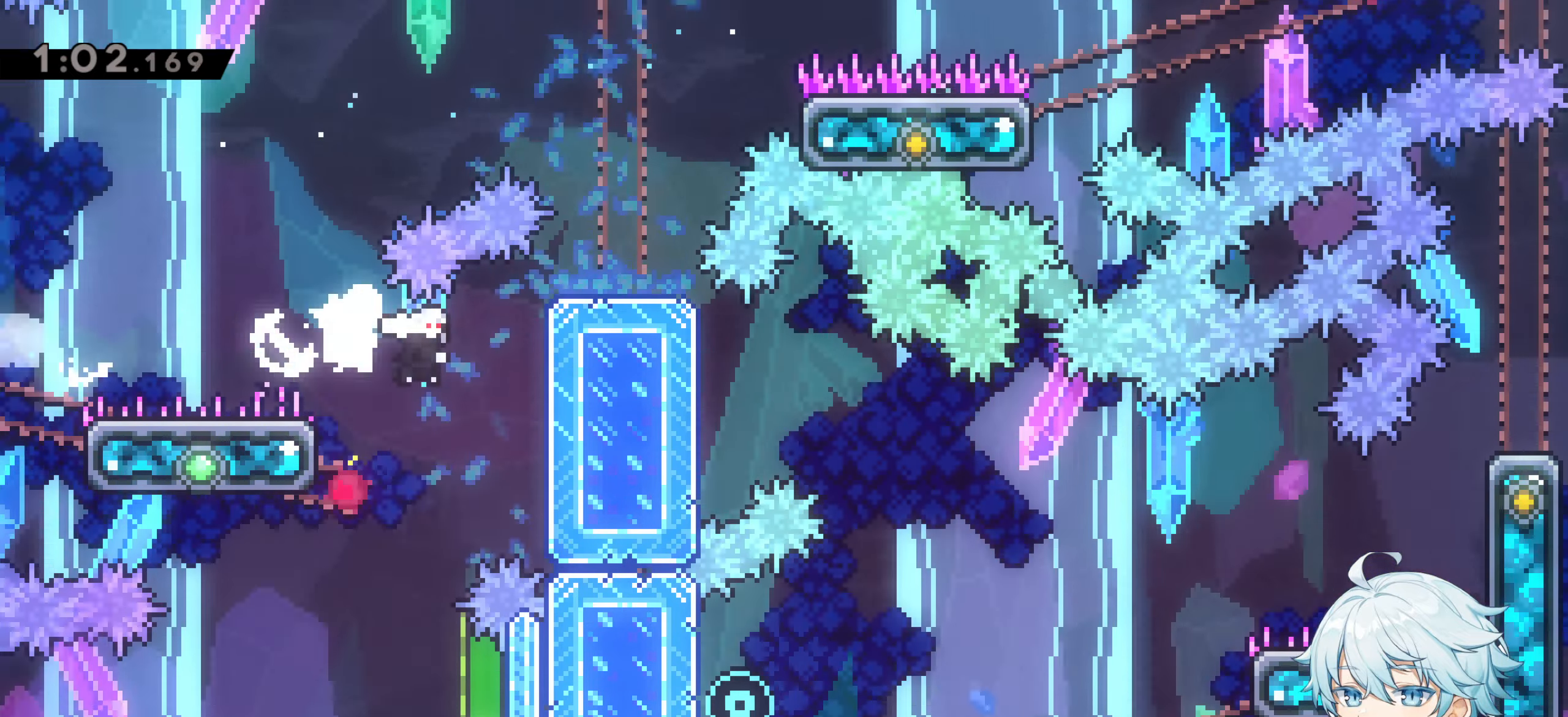
{"keys": [], "events": [[183, "jump", "up"], [266, "dash", "up"], [266, "s", "up"], [316, "d", "up"]]}
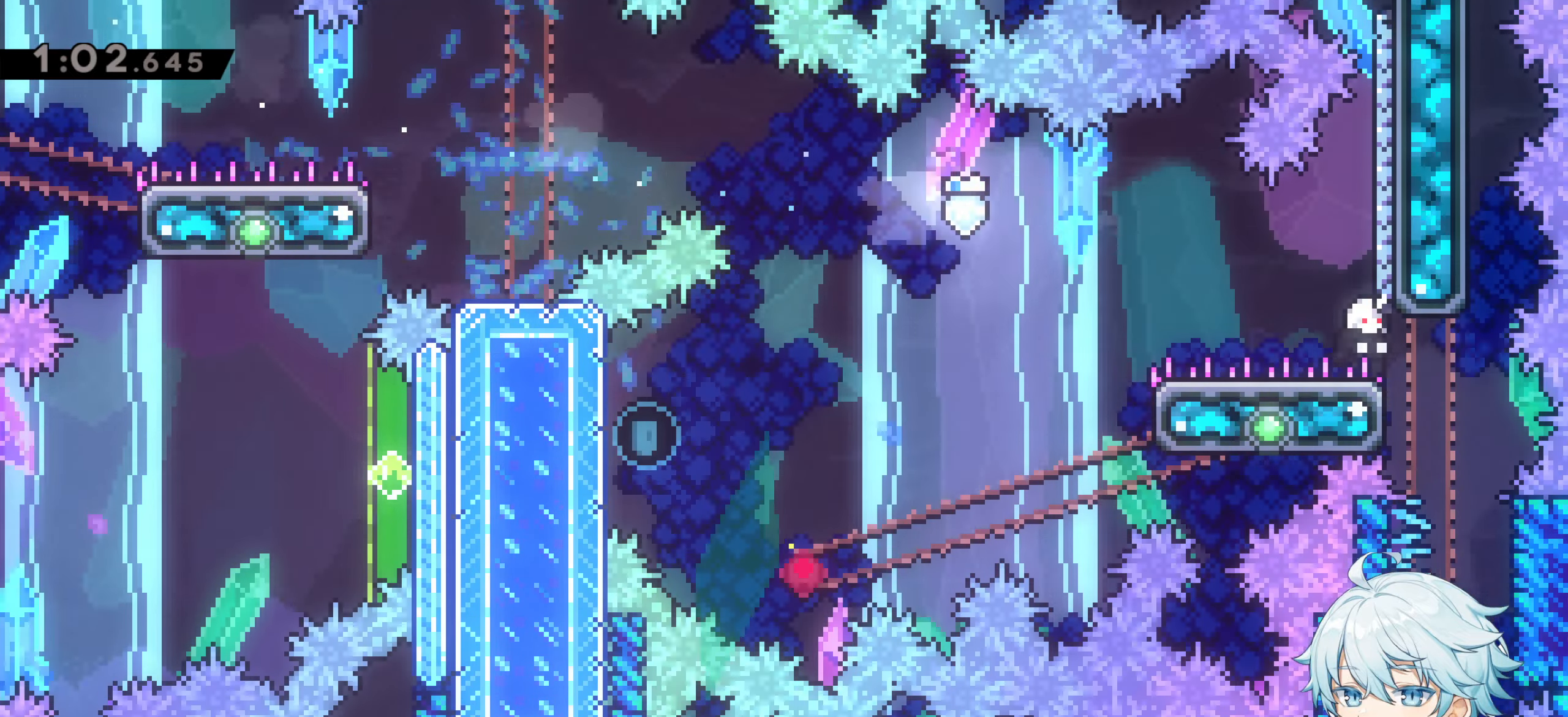
{"keys": ["a", "dash", "jump", "s"], "events": [[100, "a", "down"], [150, "dash", "down"], [150, "s", "down"], [283, "dash", "up"], [333, "jump", "down"], [433, "dash", "down"]]}
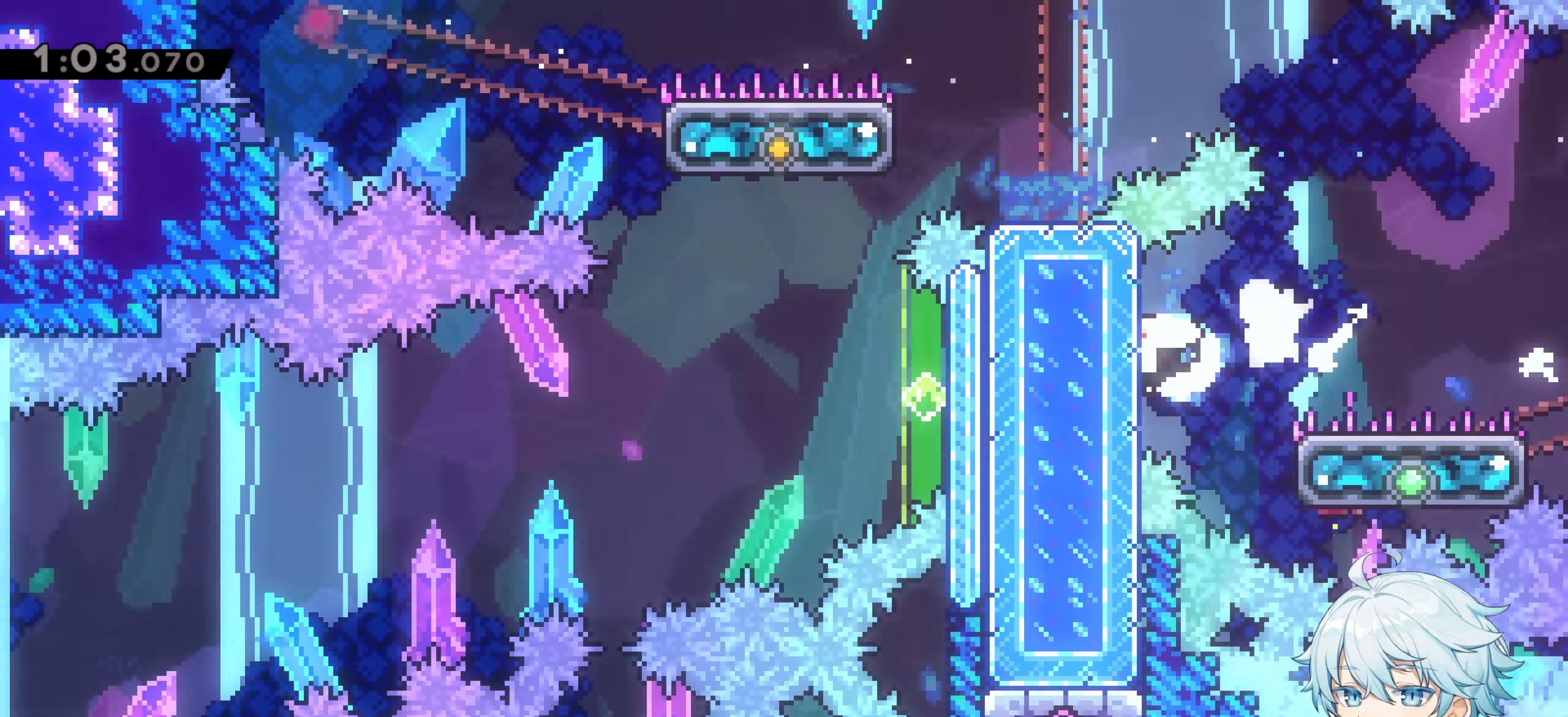
{"keys": ["a", "grab"], "events": [[16, "jump", "up"], [66, "grab", "down"], [150, "s", "up"], [266, "dash", "up"]]}
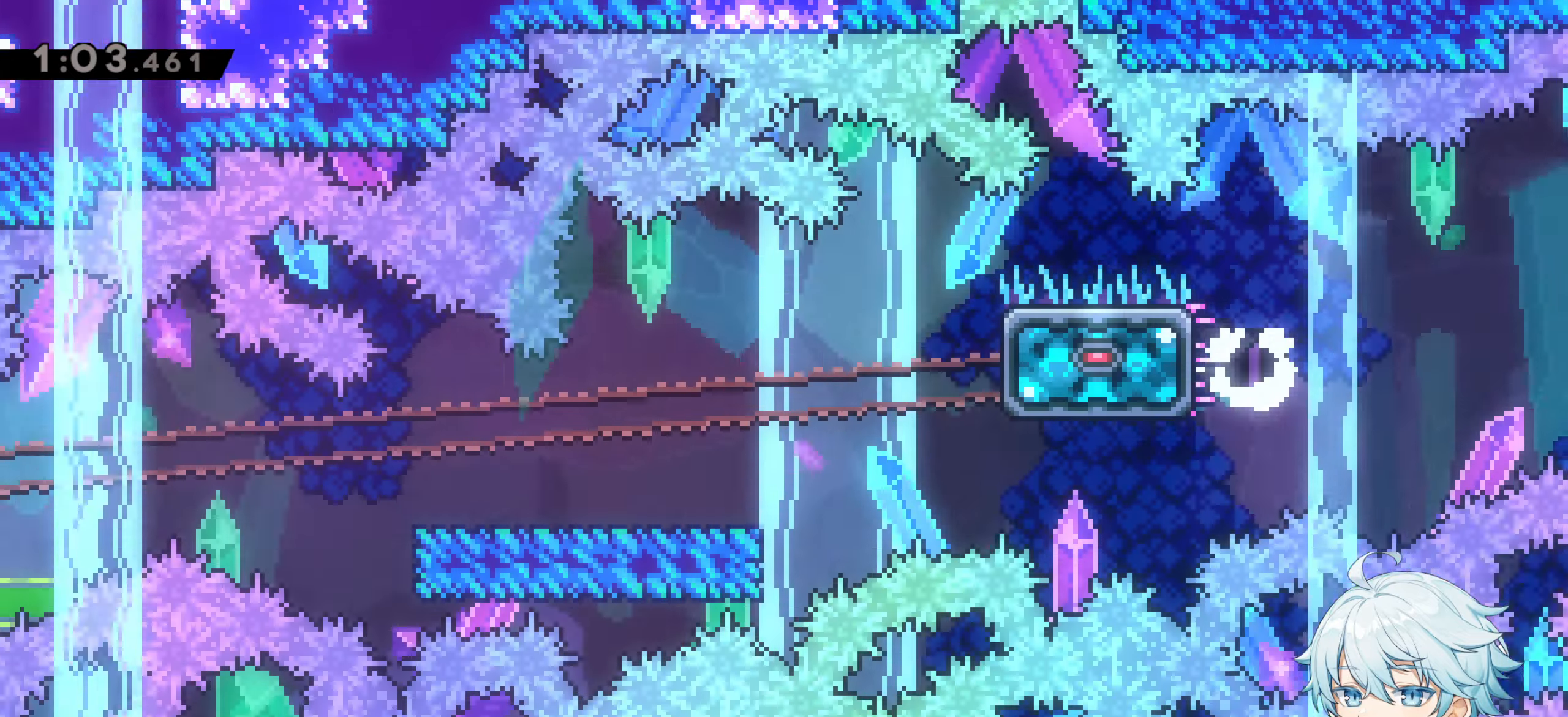
{"keys": ["a", "grab", "s"], "events": [[316, "dash", "down"], [316, "s", "down"], [466, "dash", "up"]]}